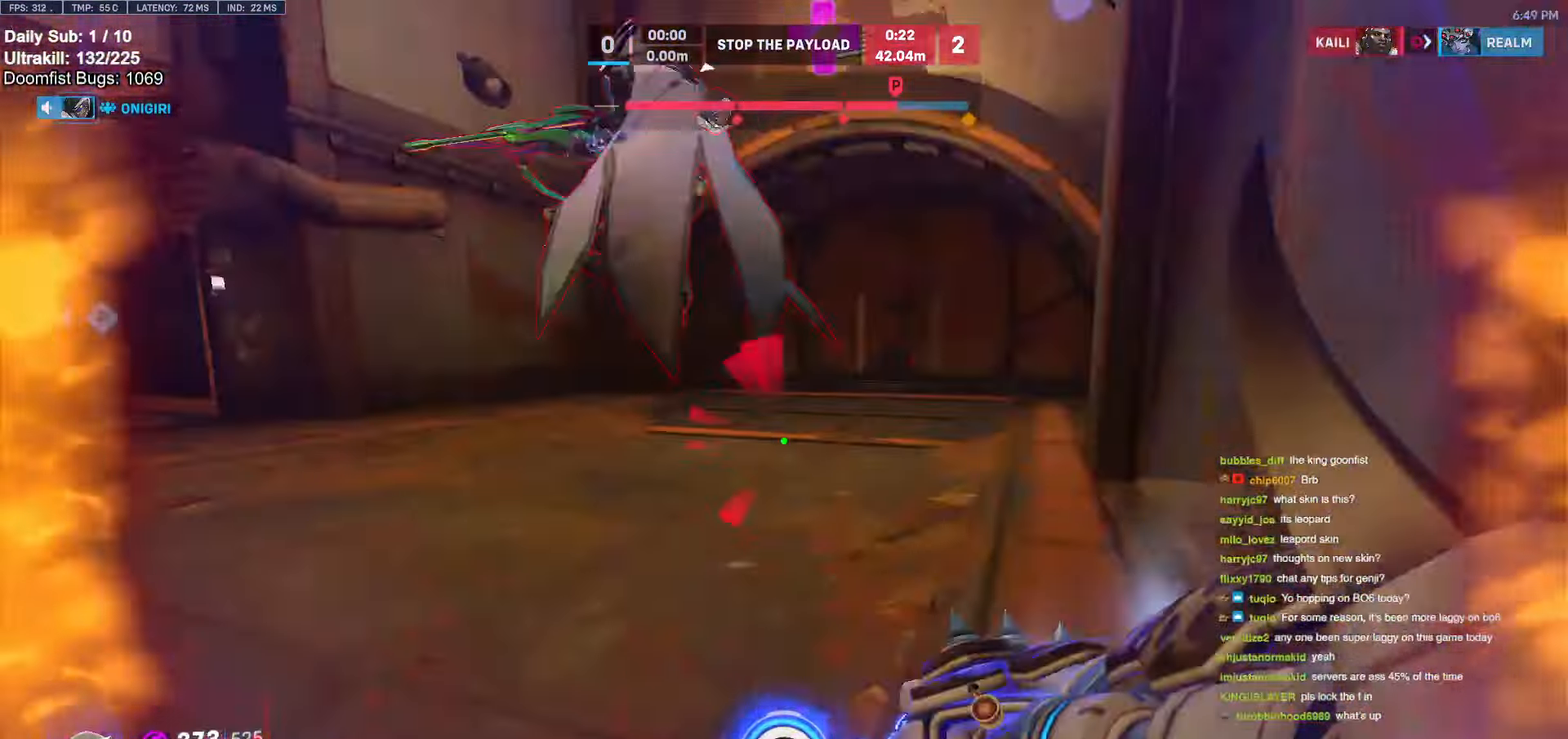
Gameplay with keyboard and mouse; each line is a JSON object with the keys and mouse buttons held at the frame after it. "events" lists presses ("down") and releases ("up") of "a", "ctrl", "d", "e", "f", "melee", "q", "r", "s", "shift", "space", "w", "mouse_left" and "mouse_right" between this image and that frame as [ms after this image, input, new state], when the widget could be followed in between. "mouse_left", "mouse_right" = the "left", "right" buttons of the "mouse" list. No other keys are recorded. Mouse movement is not recorded. Key names are as the overlay labels them; some are game actions (e.g. jump) rather than physical keys.
{"keys": [], "mouse": [], "events": [[50, "melee", "down"], [150, "q", "down"], [200, "melee", "up"], [200, "mouse_left", "up"], [233, "q", "up"], [383, "w", "up"]]}
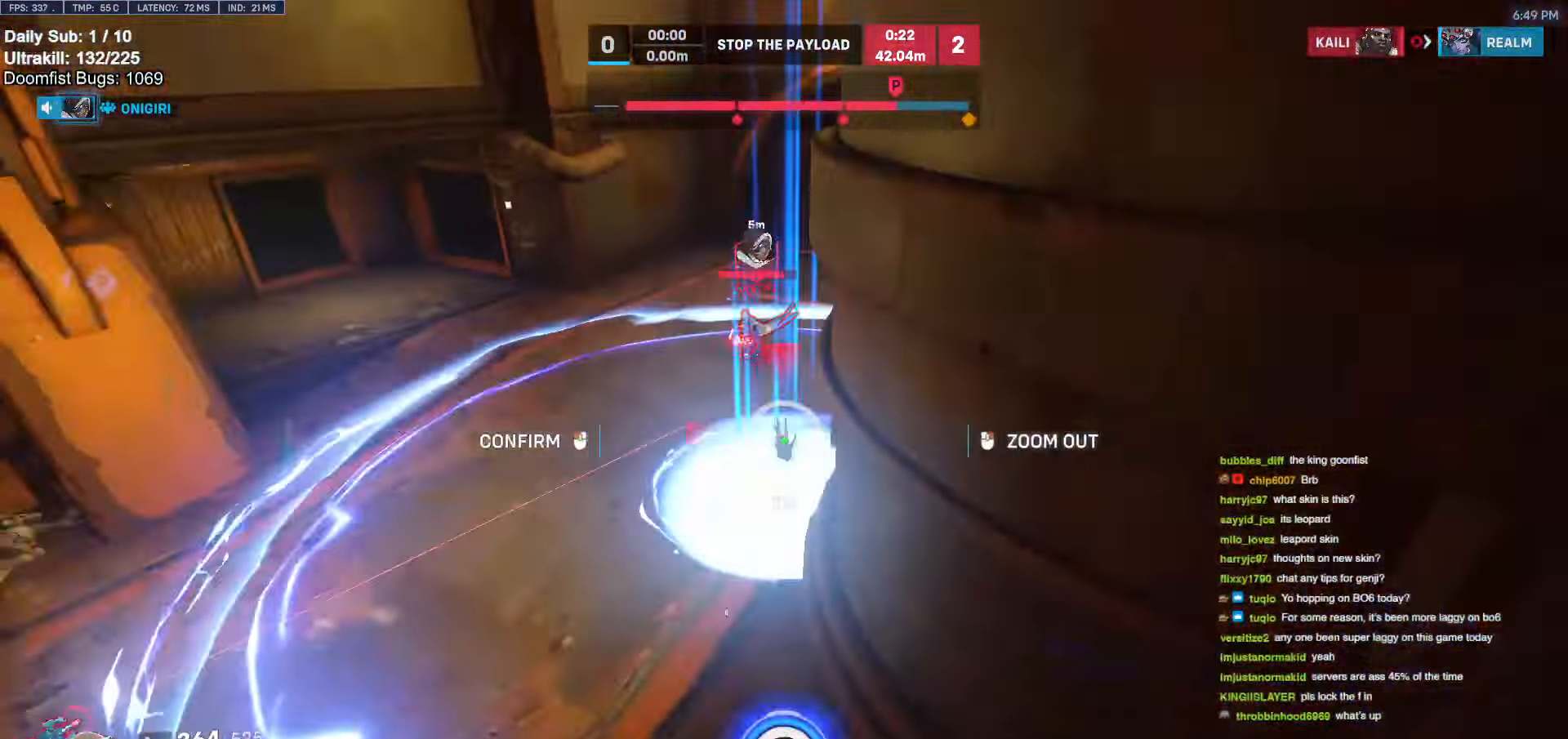
{"keys": ["d"], "mouse": [], "events": [[167, "s", "down"], [250, "d", "down"], [450, "s", "up"]]}
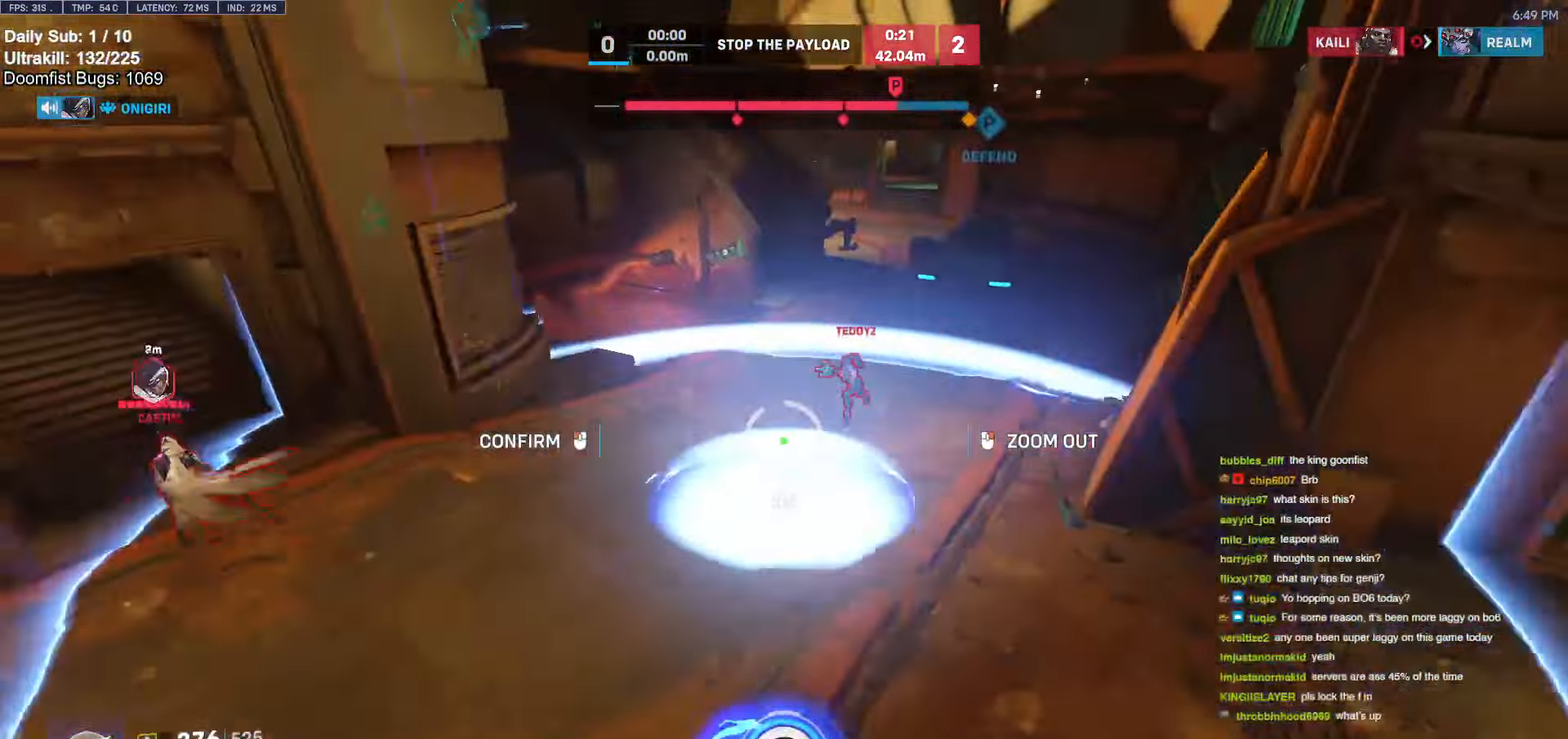
{"keys": ["a"], "mouse": [], "events": [[283, "w", "down"], [333, "a", "down"], [333, "d", "up"], [383, "w", "up"]]}
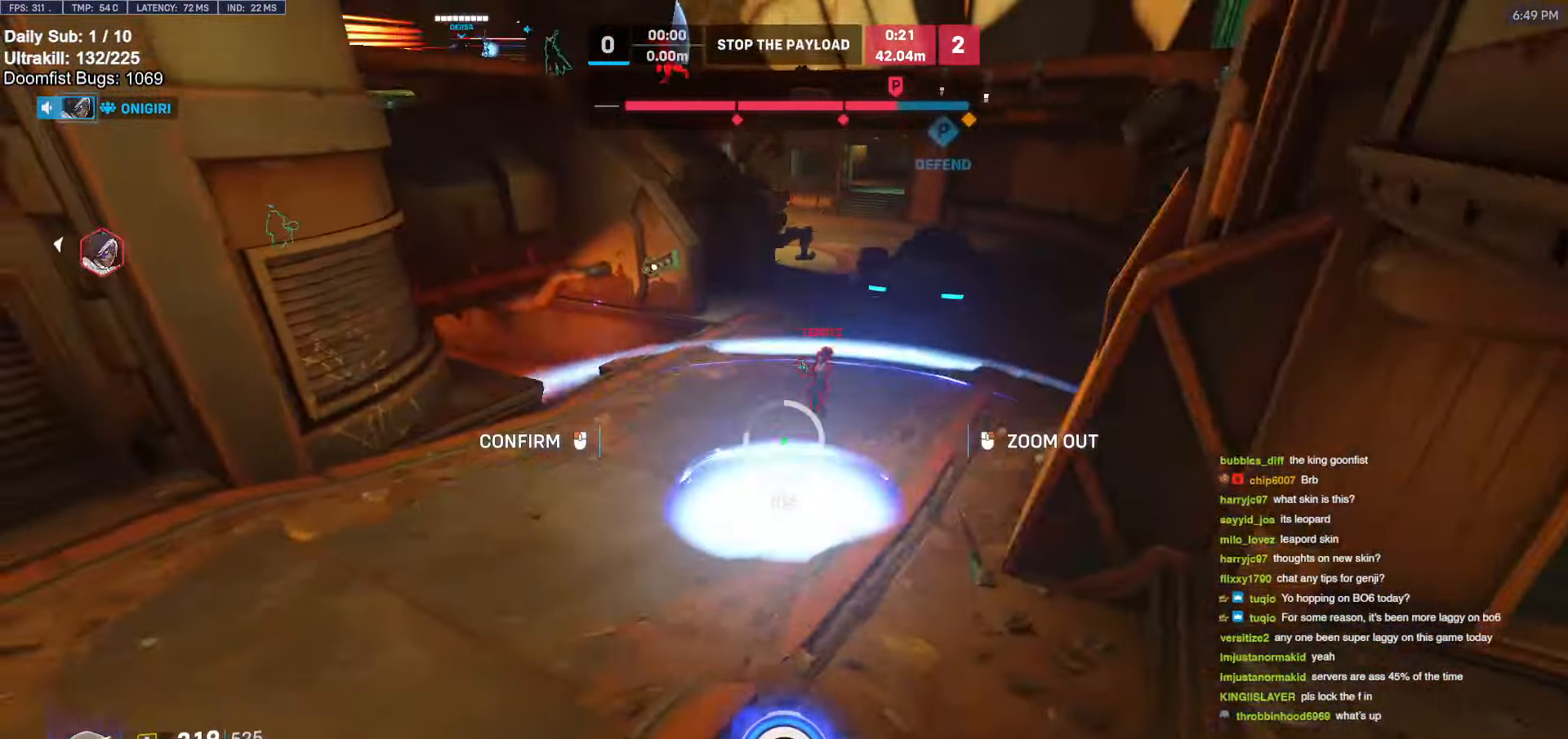
{"keys": ["d", "w"], "mouse": [], "events": [[17, "w", "down"], [150, "a", "up"], [200, "d", "down"]]}
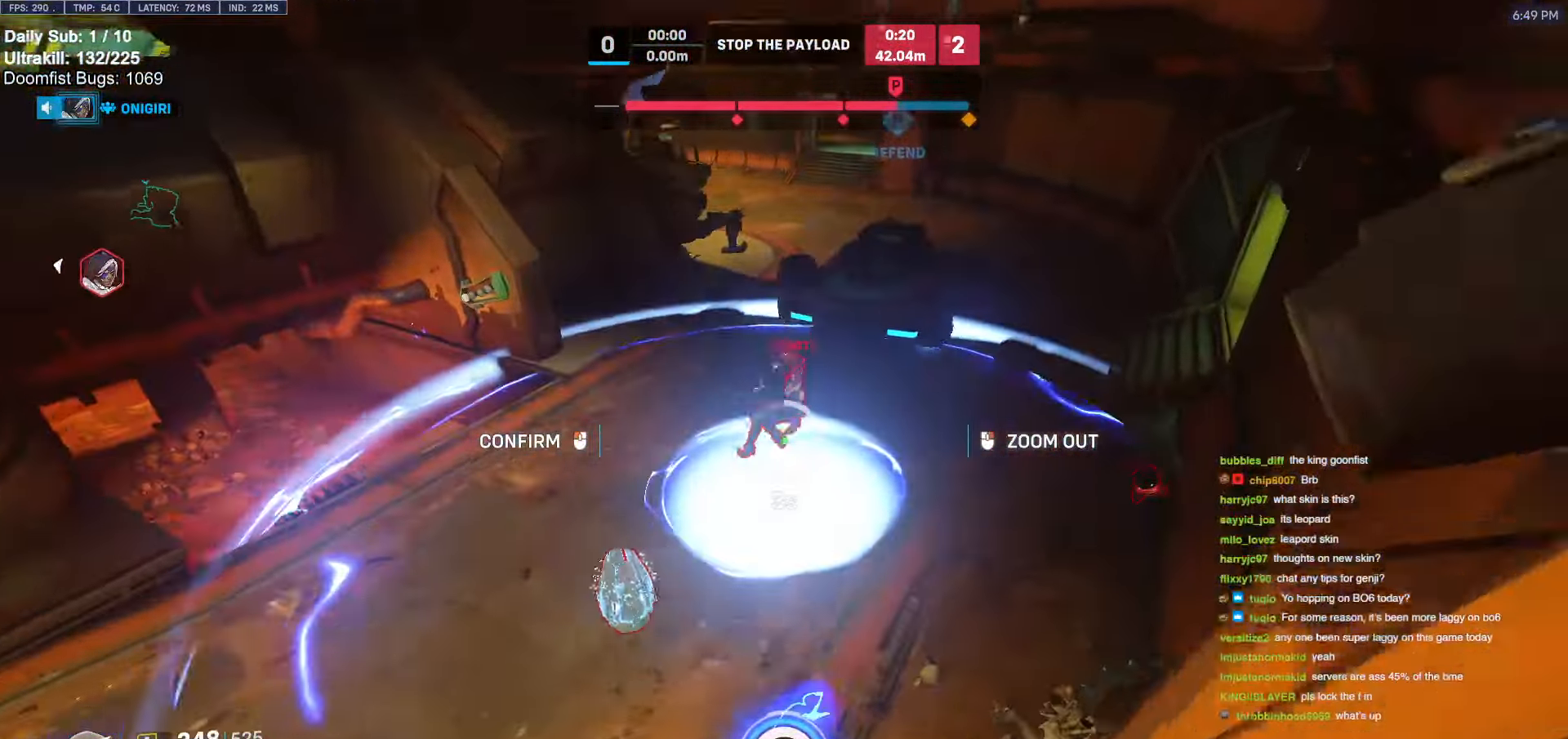
{"keys": [], "mouse": [], "events": [[33, "mouse_left", "down"], [83, "d", "up"], [83, "w", "up"], [167, "mouse_left", "up"]]}
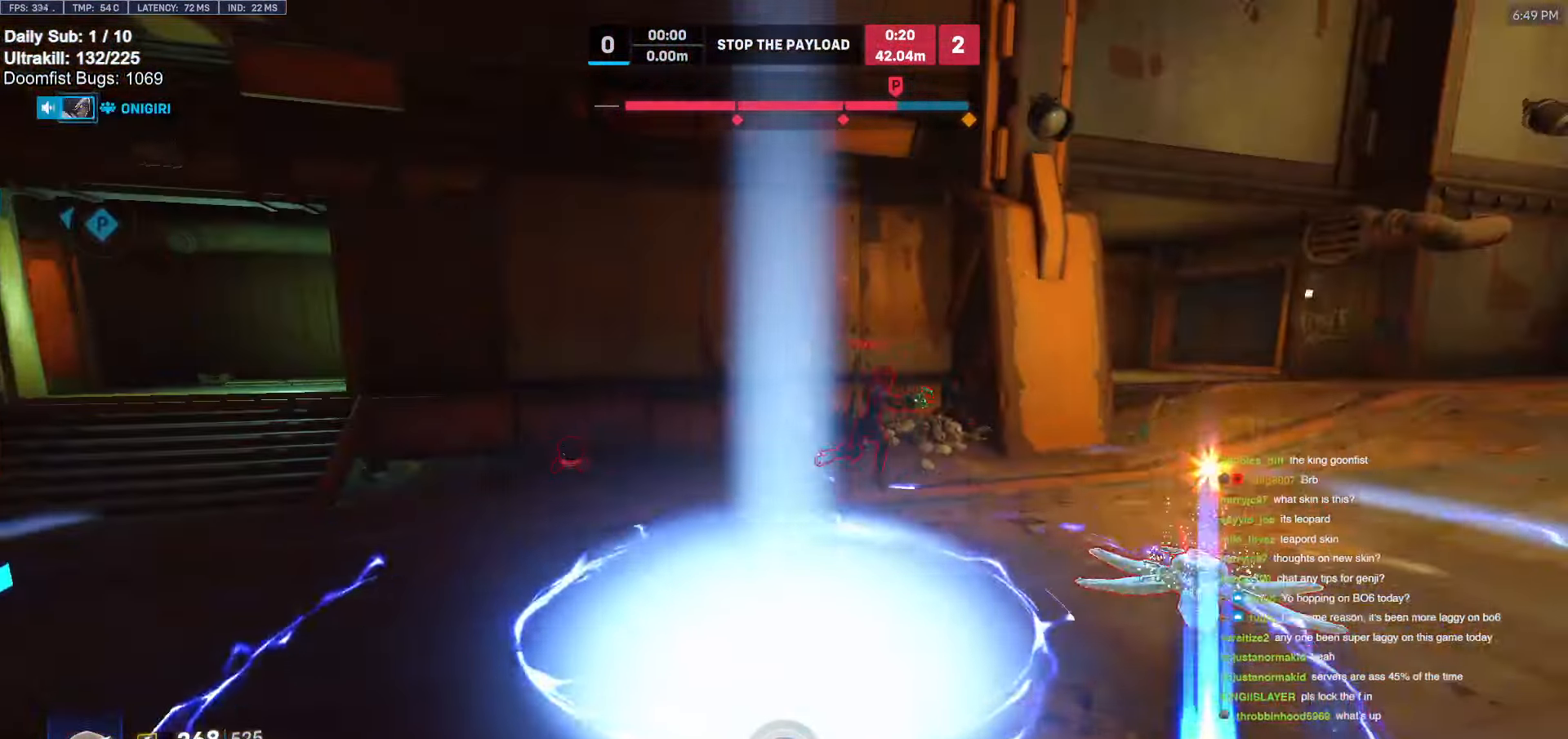
{"keys": ["d", "w"], "mouse": [], "events": [[183, "w", "down"], [233, "d", "down"]]}
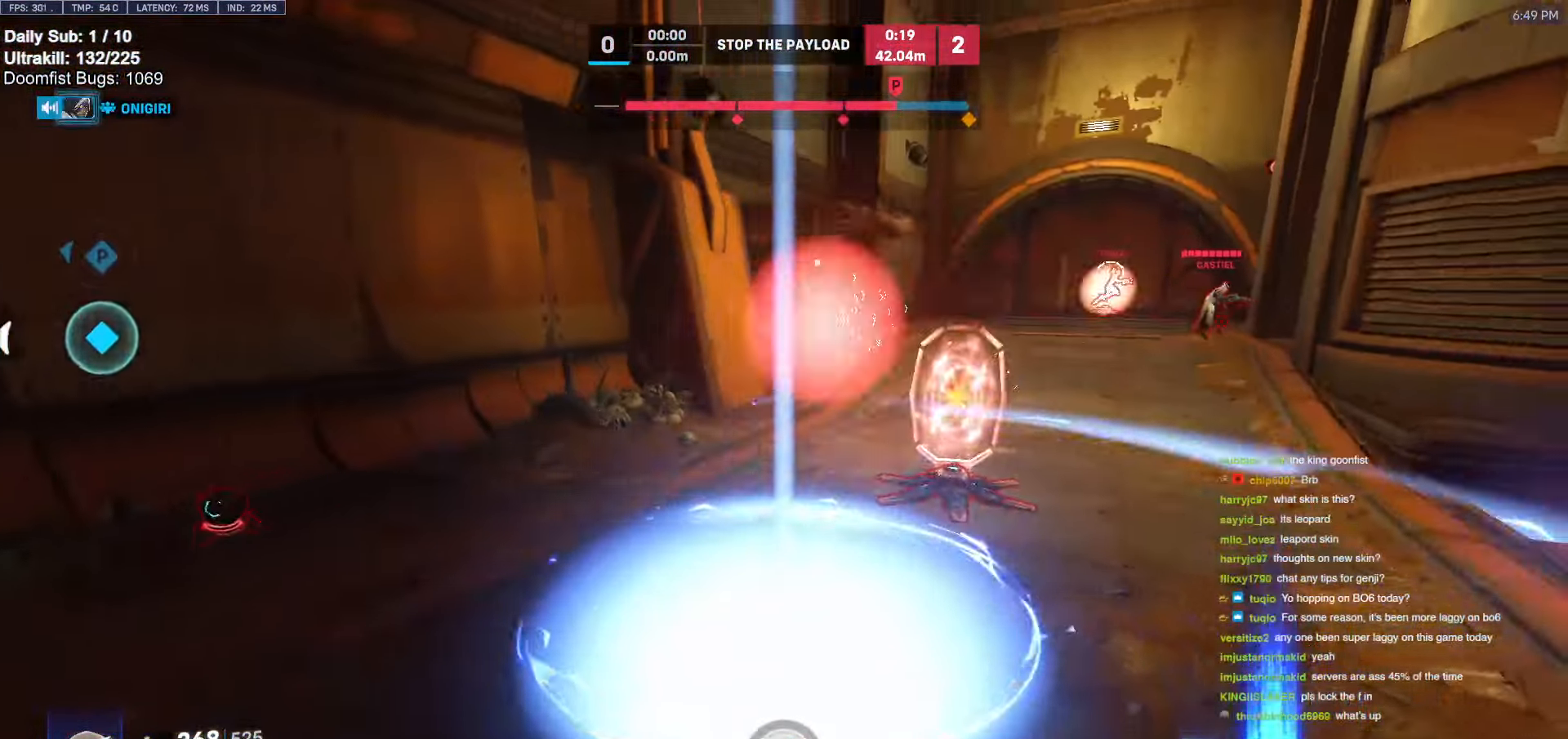
{"keys": ["a", "w"], "mouse": [], "events": [[100, "d", "up"], [100, "w", "up"], [383, "a", "down"], [433, "w", "down"]]}
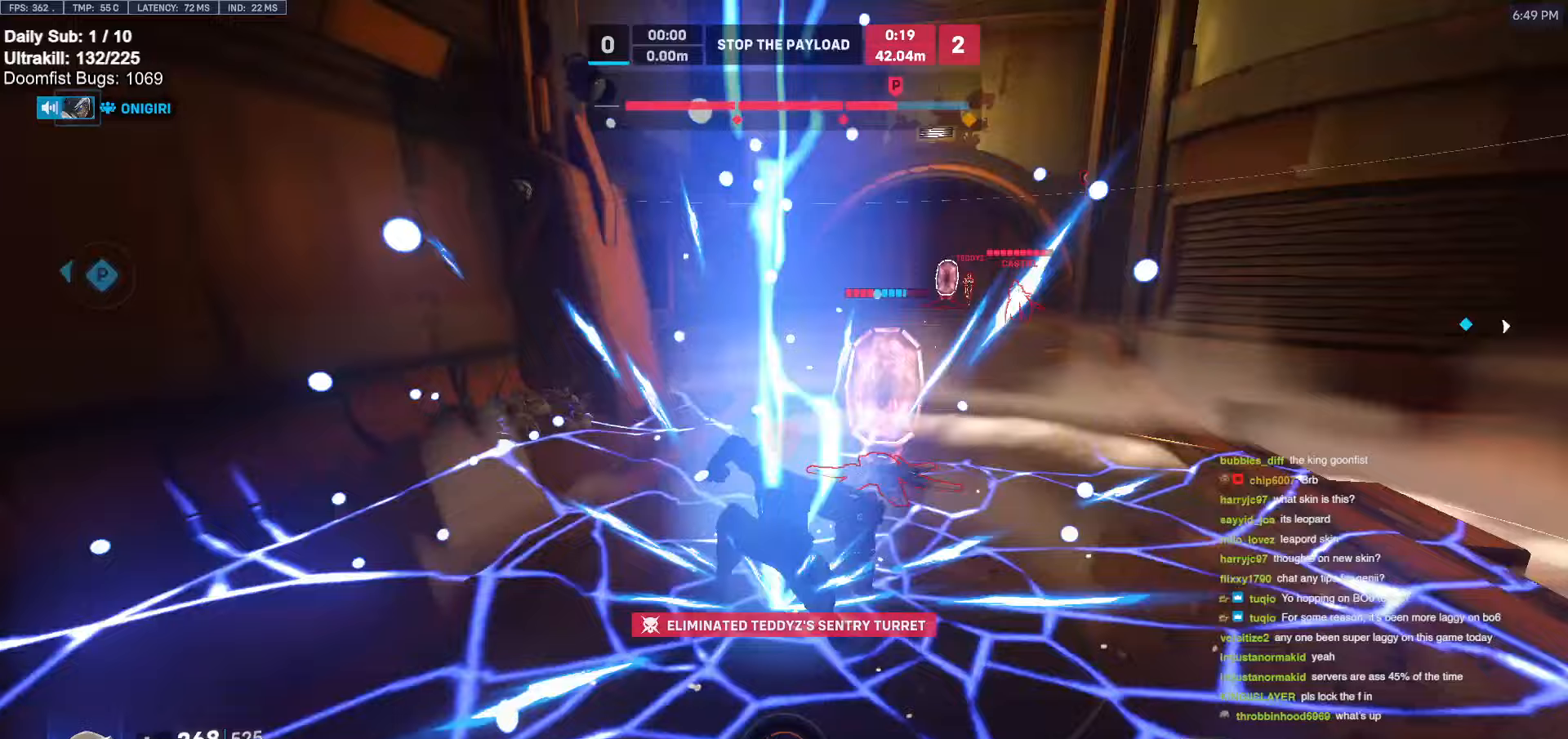
{"keys": ["a"], "mouse": [], "events": [[33, "a", "up"], [67, "e", "down"], [217, "a", "down"], [300, "e", "up"], [300, "w", "up"]]}
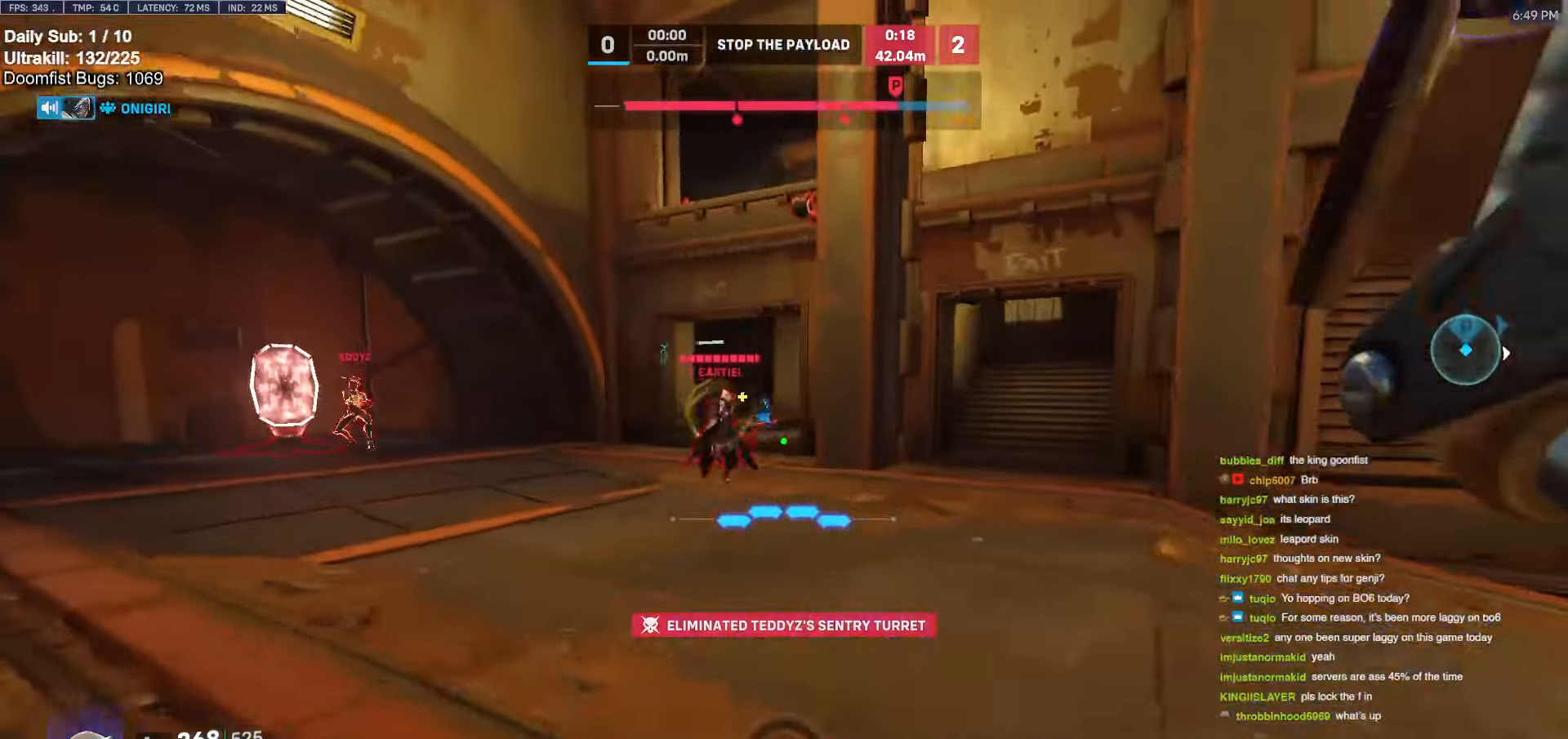
{"keys": ["d", "w"], "mouse": ["right"], "events": [[50, "s", "down"], [133, "a", "up"], [133, "mouse_right", "down"], [233, "space", "down"], [267, "d", "down"], [317, "s", "up"], [317, "space", "up"], [467, "w", "down"]]}
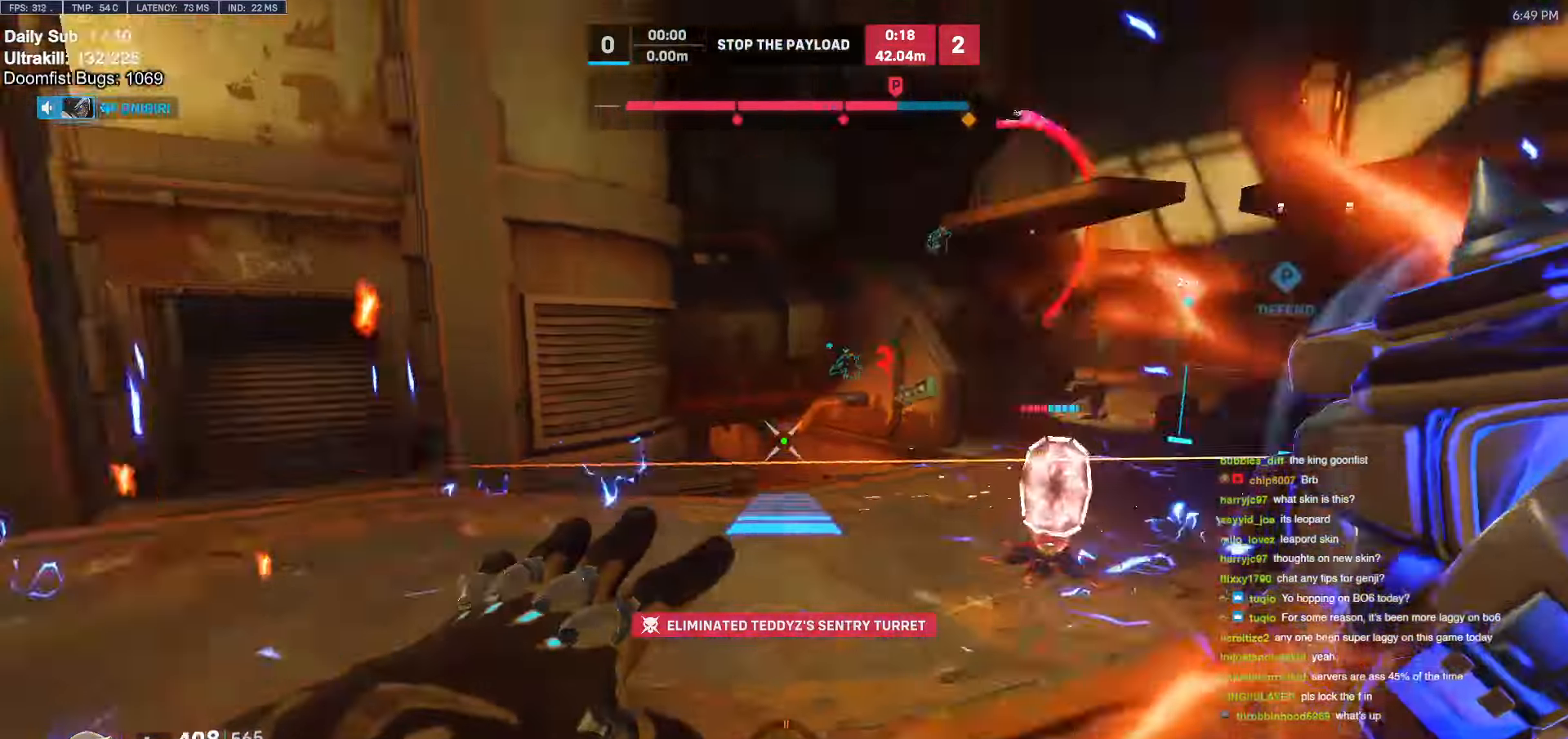
{"keys": ["d", "w"], "mouse": [], "events": [[17, "d", "up"], [50, "mouse_right", "up"], [150, "space", "down"], [383, "d", "down"], [383, "space", "up"]]}
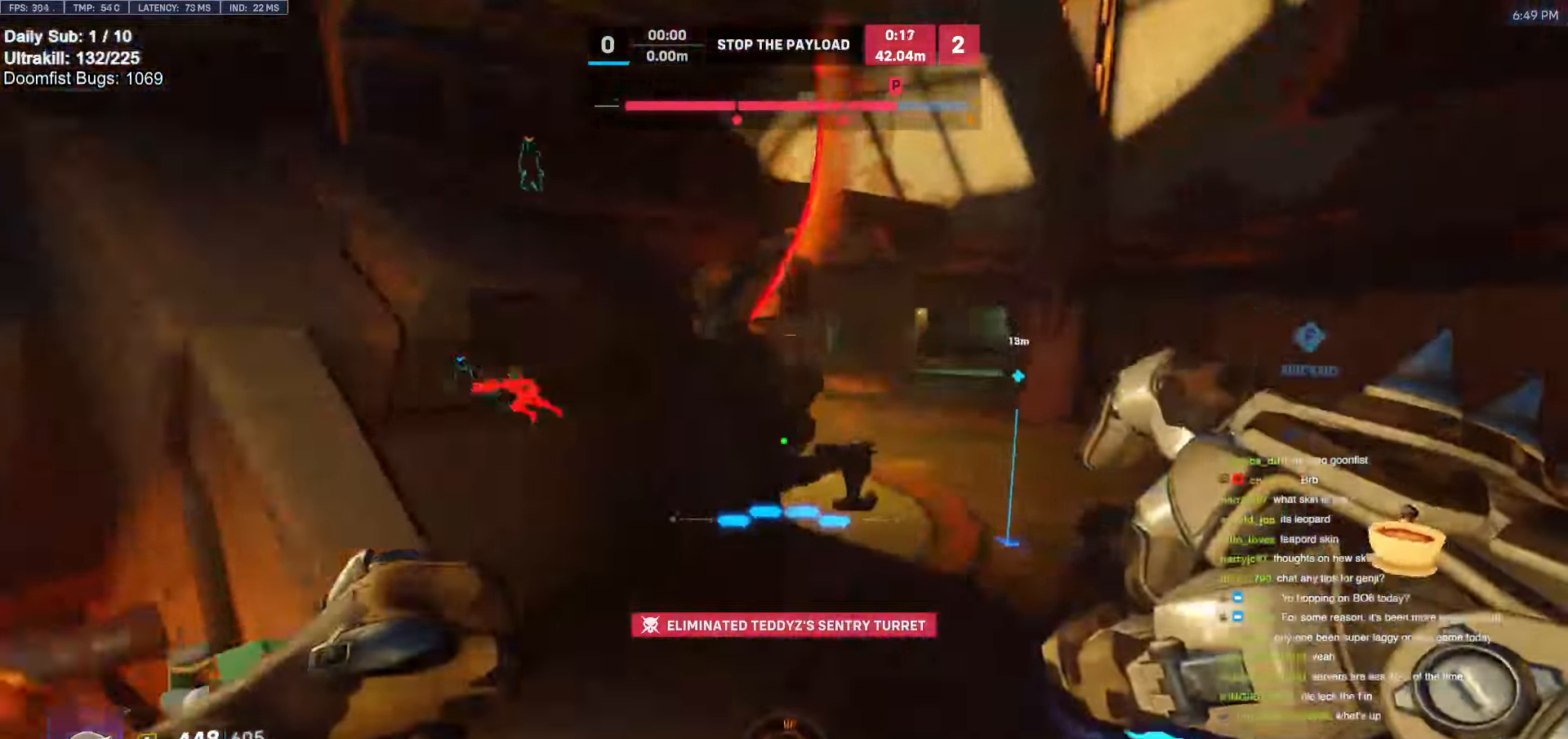
{"keys": ["s"], "mouse": ["left"], "events": [[17, "w", "up"], [117, "s", "down"], [167, "d", "up"], [483, "mouse_left", "down"]]}
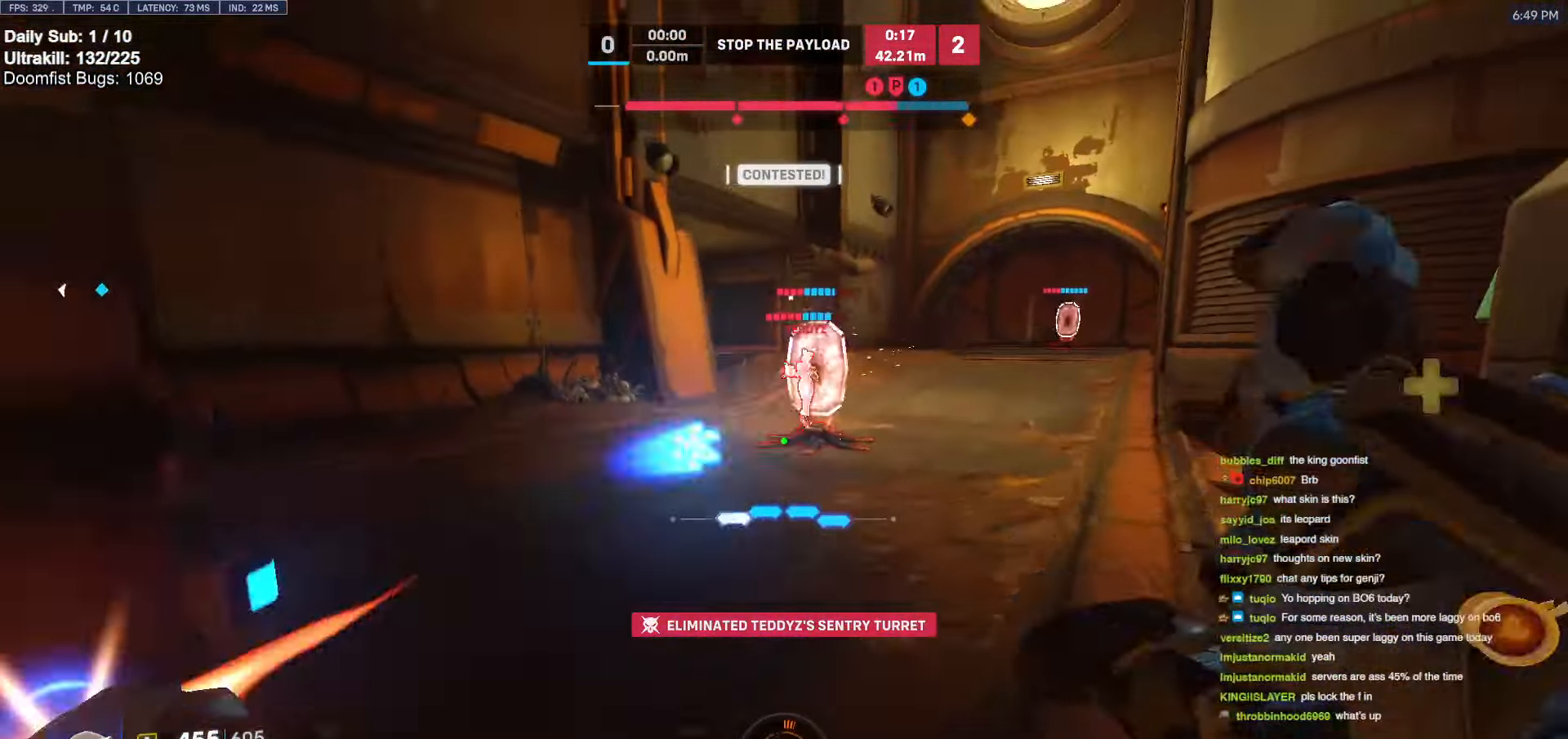
{"keys": ["s"], "mouse": [], "events": [[33, "a", "down"], [183, "mouse_left", "up"], [217, "space", "down"], [267, "mouse_left", "down"], [367, "space", "up"], [417, "a", "up"], [467, "mouse_left", "up"]]}
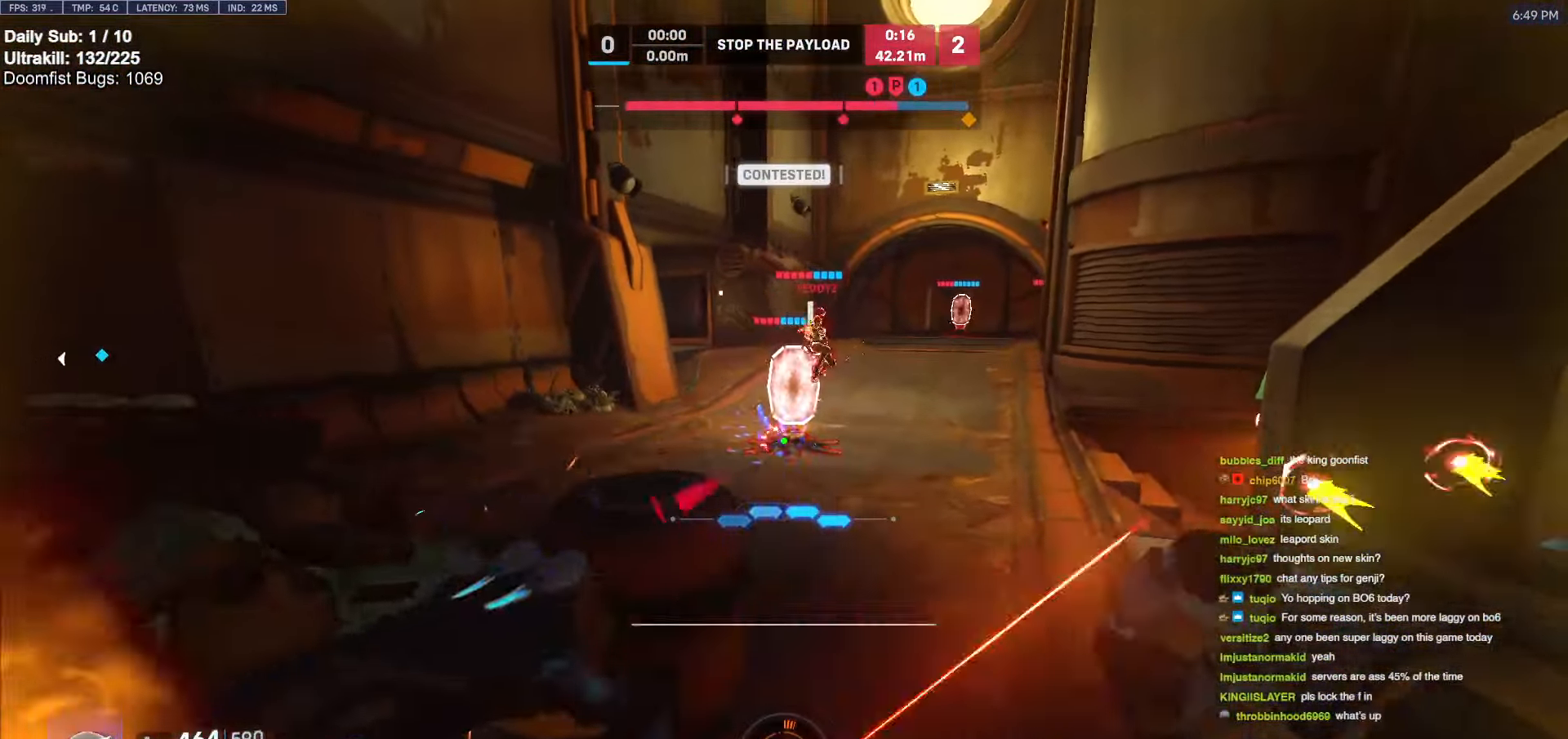
{"keys": ["a", "s"], "mouse": [], "events": [[67, "d", "down"], [67, "mouse_left", "down"], [117, "d", "up"], [117, "shift", "down"], [200, "d", "down"], [200, "mouse_left", "up"], [200, "shift", "up"], [333, "d", "up"], [483, "a", "down"]]}
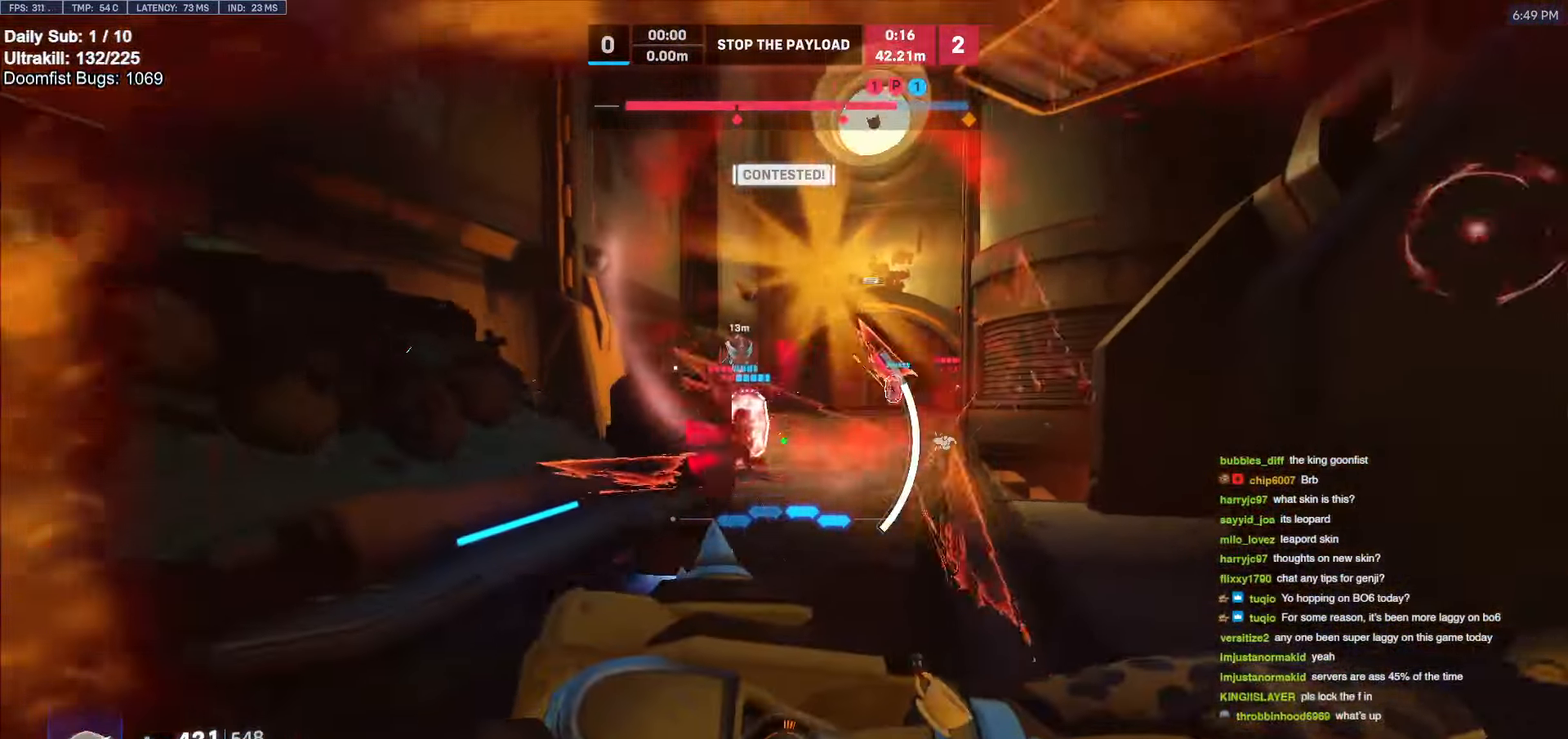
{"keys": ["a"], "mouse": [], "events": [[317, "s", "up"]]}
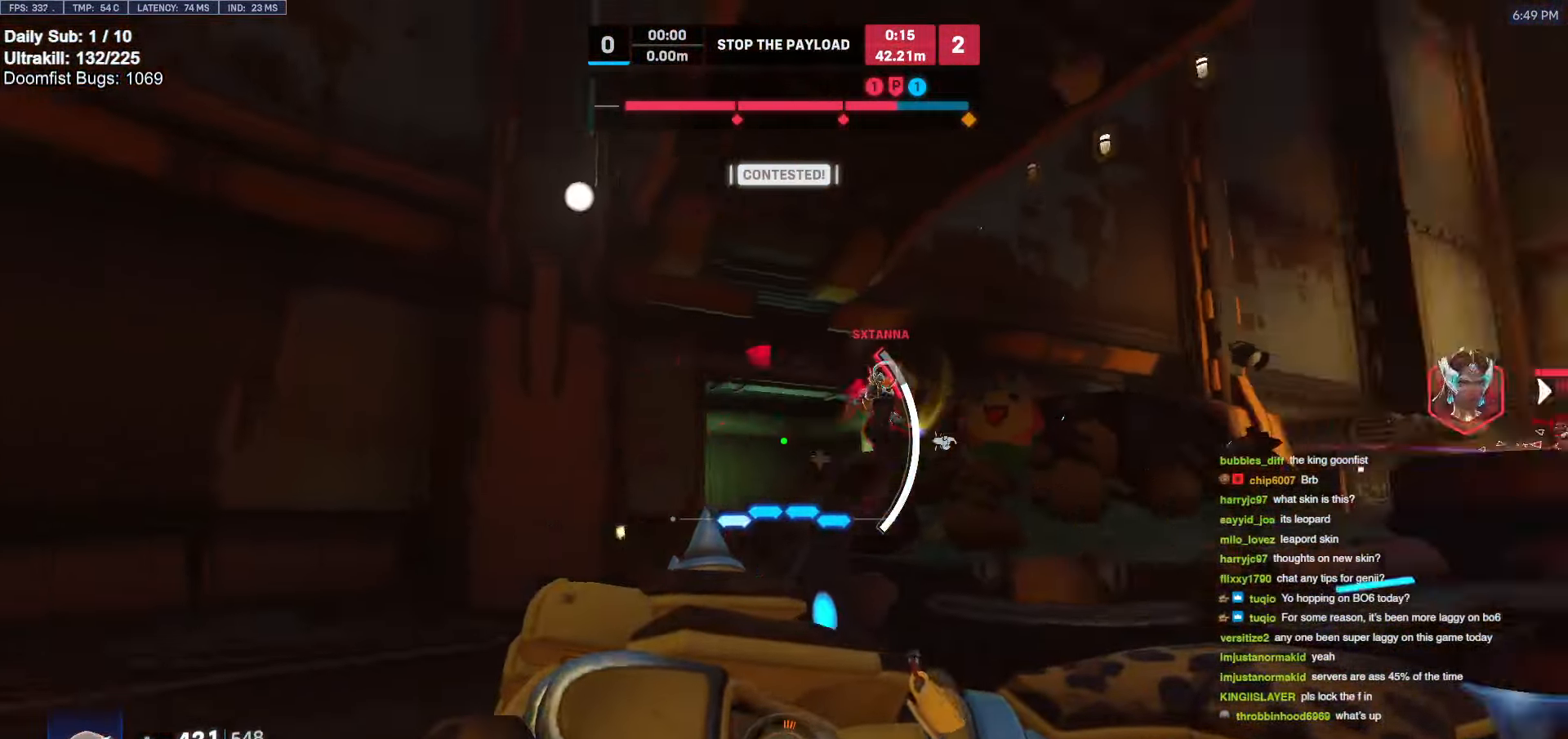
{"keys": ["a", "w"], "mouse": [], "events": [[33, "s", "down"], [283, "s", "up"], [417, "w", "down"]]}
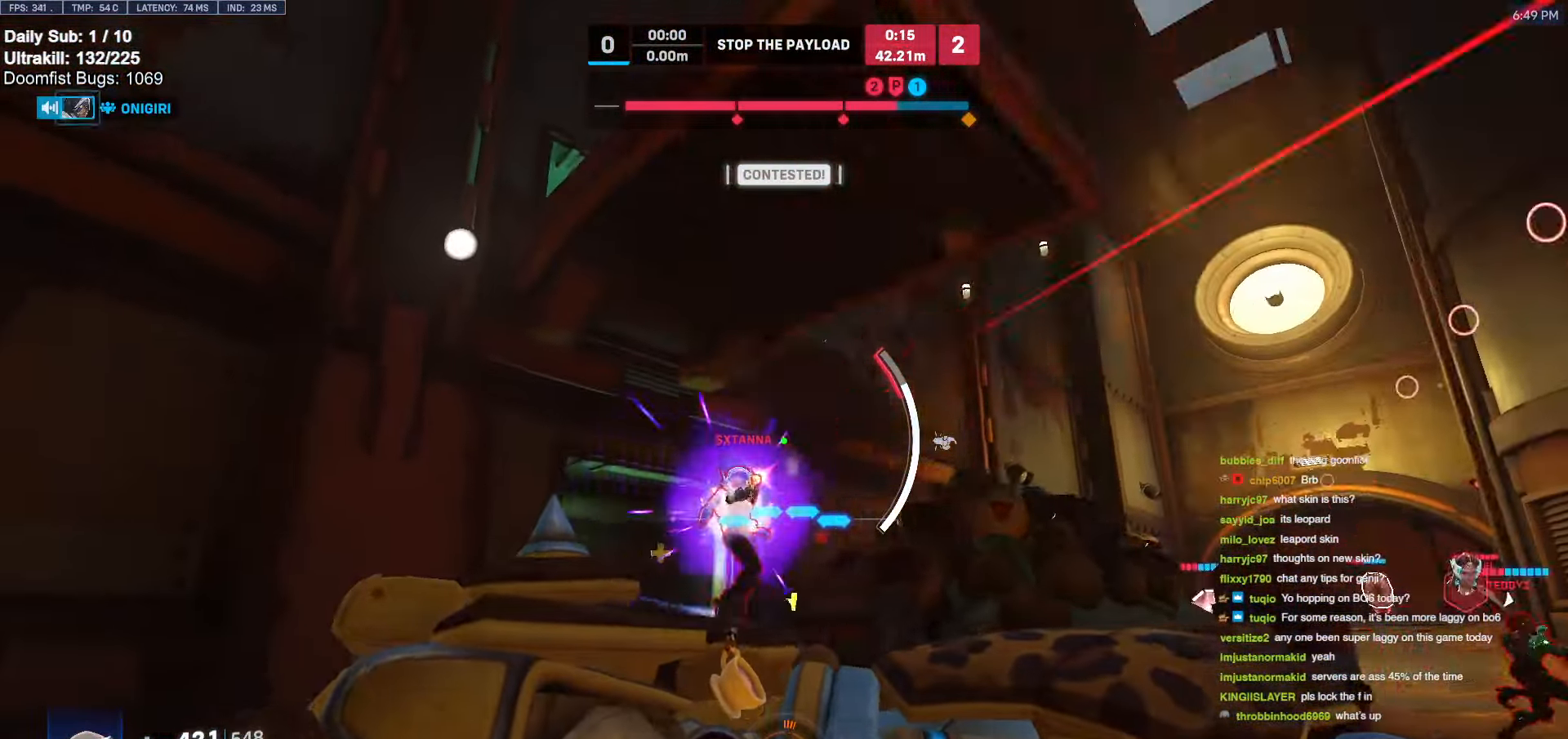
{"keys": ["a", "w"], "mouse": [], "events": []}
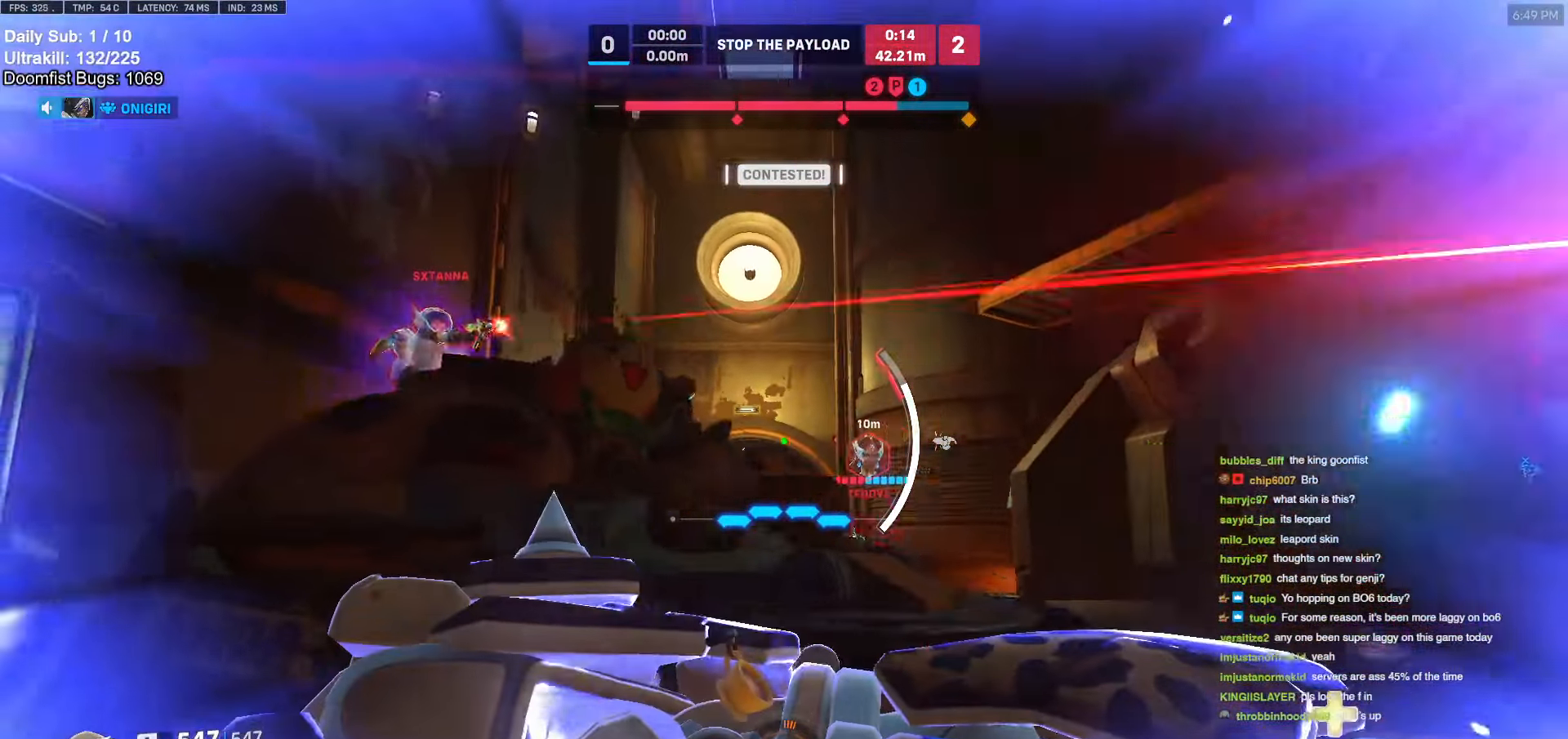
{"keys": ["w"], "mouse": ["left"], "events": [[117, "shift", "down"], [117, "space", "down"], [250, "shift", "up"], [250, "space", "up"], [400, "mouse_left", "down"], [450, "a", "up"]]}
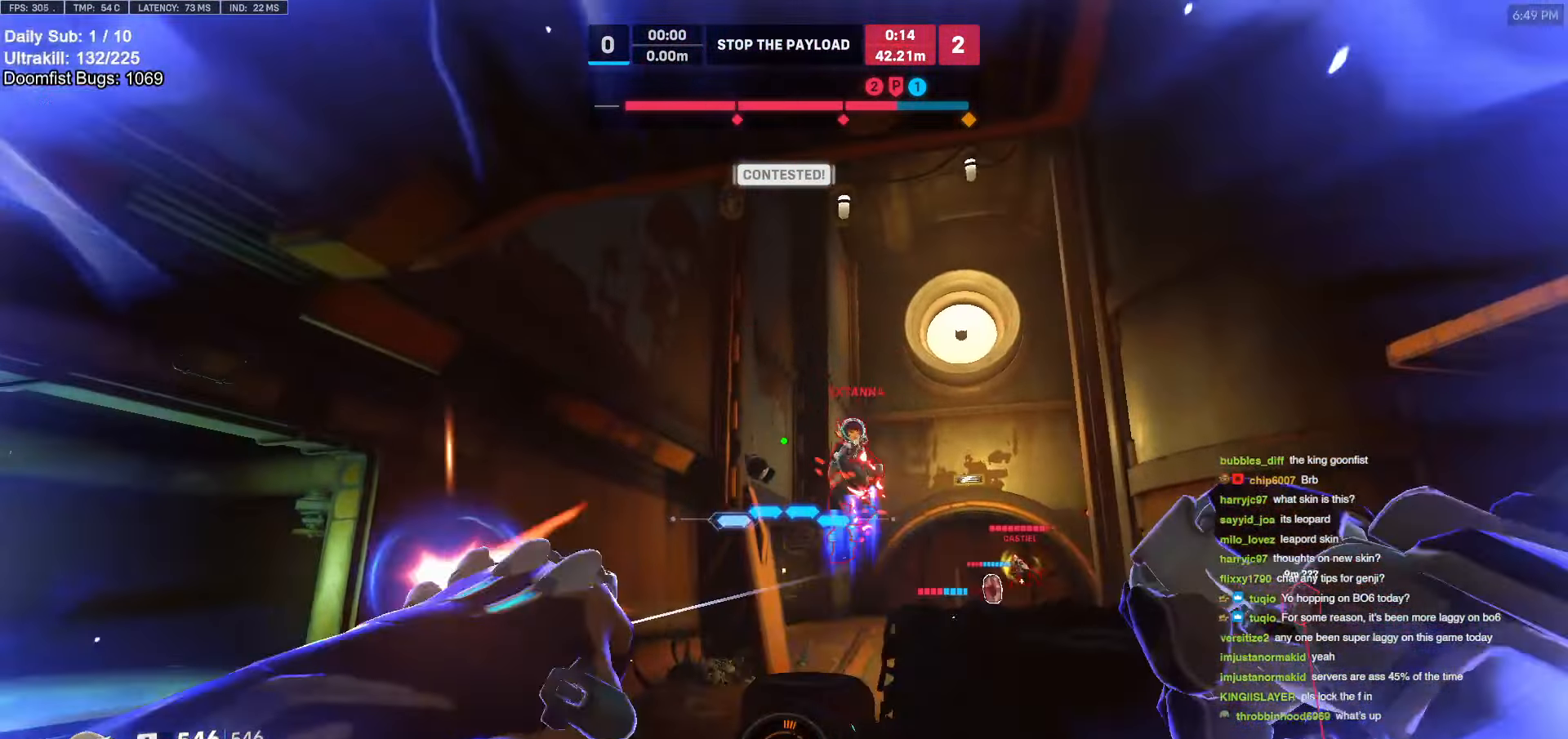
{"keys": ["w"], "mouse": [], "events": [[50, "mouse_left", "up"], [233, "mouse_left", "down"], [367, "mouse_left", "up"]]}
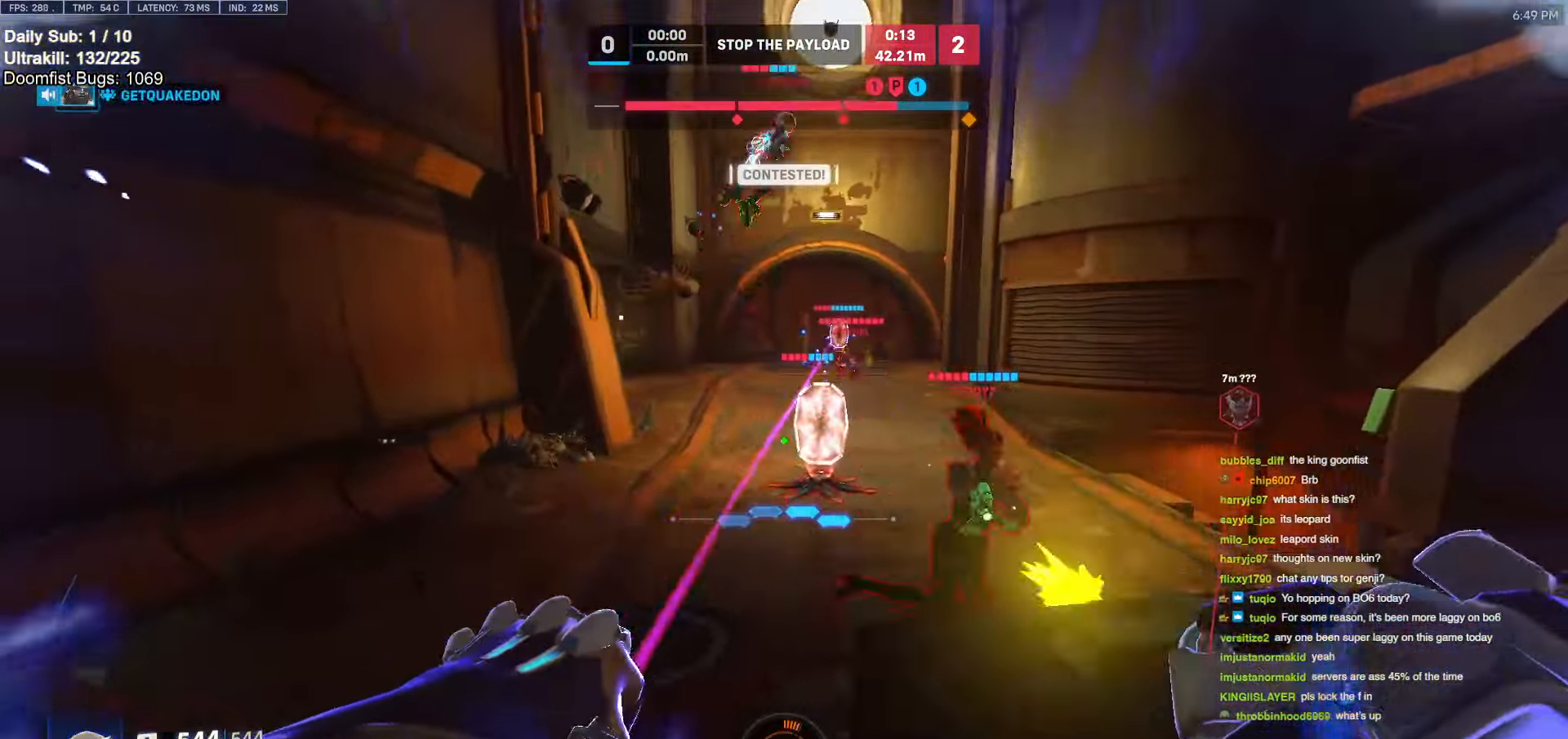
{"keys": ["w"], "mouse": [], "events": [[50, "a", "down"], [150, "mouse_left", "down"], [250, "w", "up"], [300, "mouse_left", "up"], [333, "a", "up"], [333, "w", "down"]]}
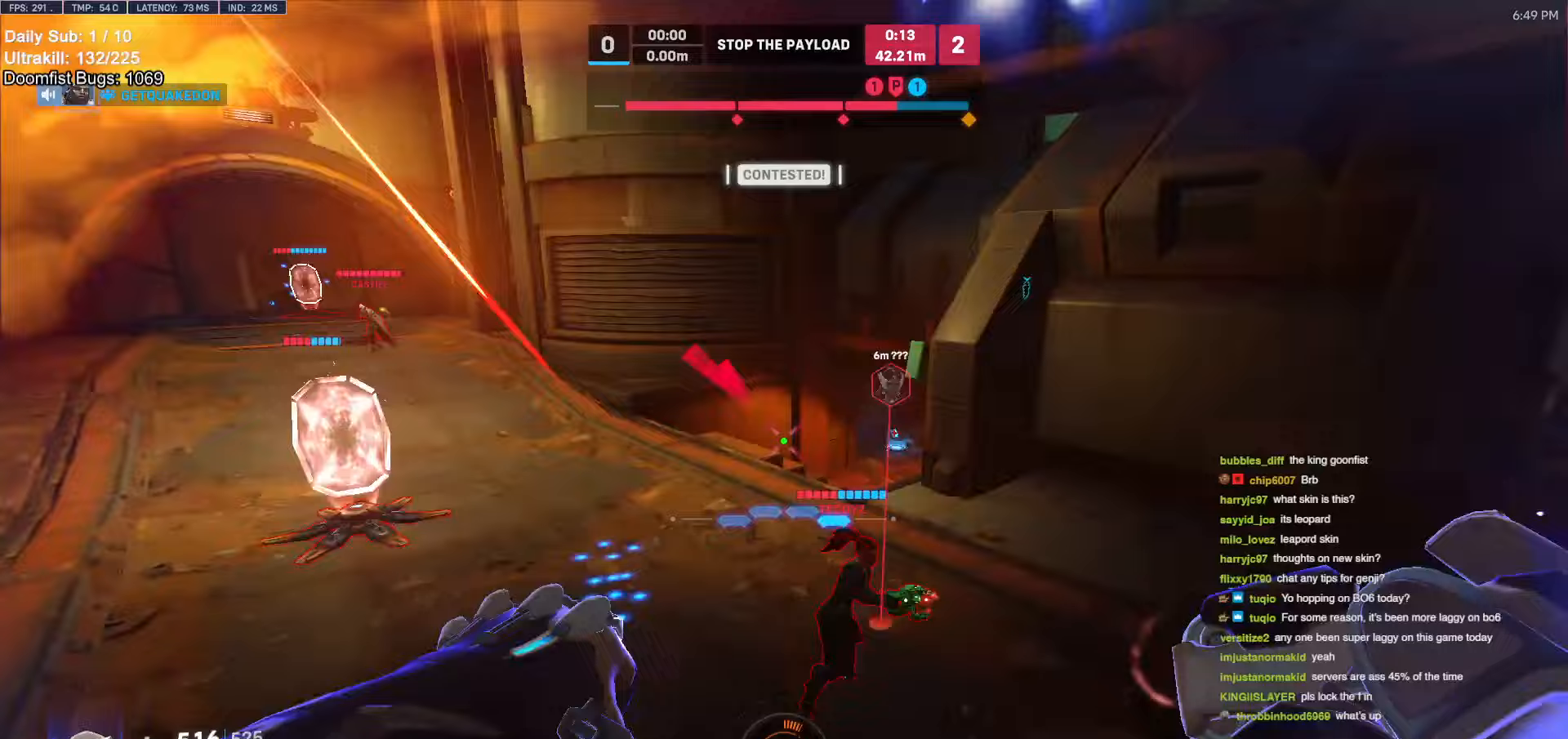
{"keys": ["w"], "mouse": ["left"], "events": [[117, "mouse_left", "down"], [217, "mouse_left", "up"], [500, "mouse_left", "down"]]}
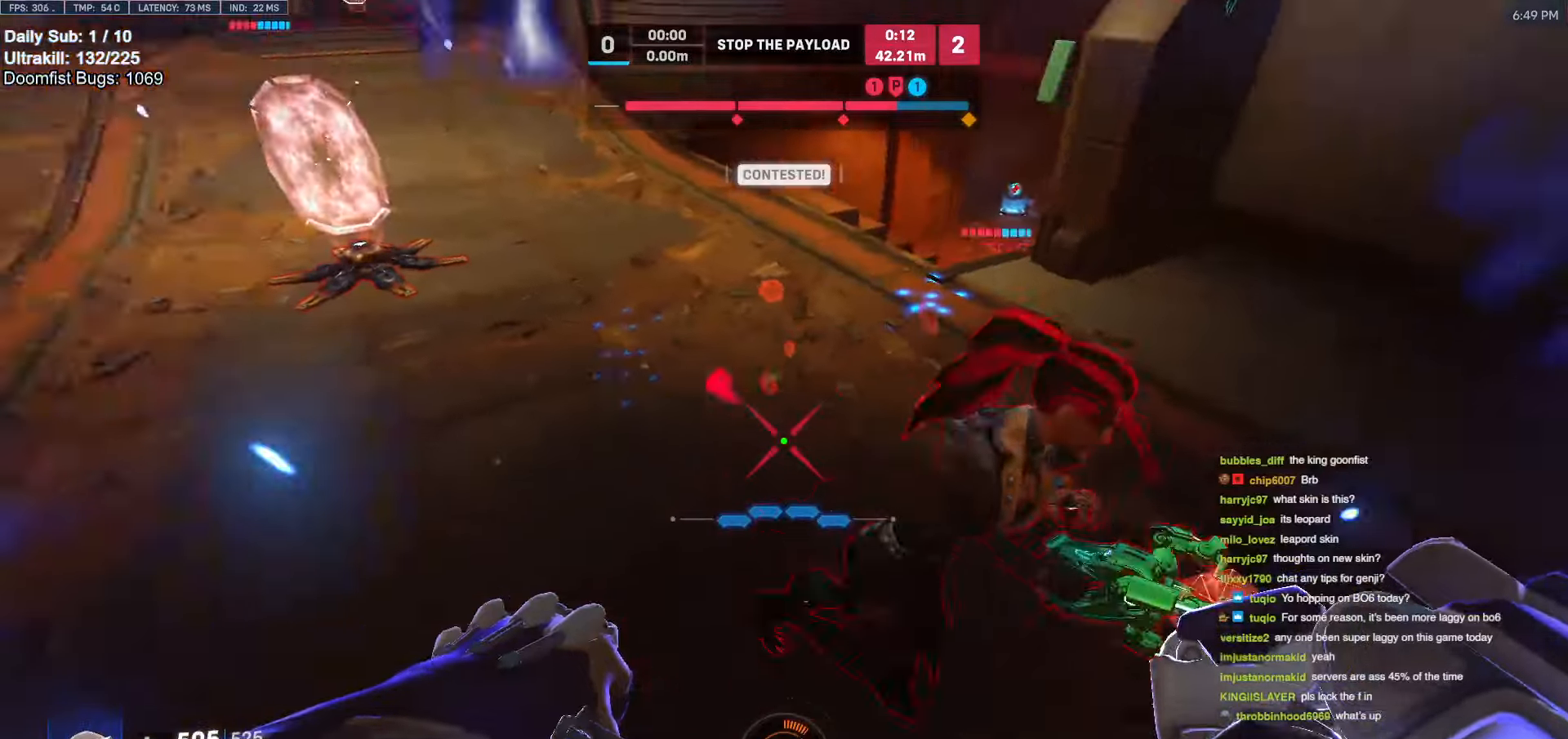
{"keys": ["a", "w"], "mouse": [], "events": [[33, "a", "down"], [33, "melee", "down"], [83, "w", "up"], [183, "melee", "up"], [217, "s", "down"], [233, "mouse_left", "up"], [317, "s", "up"], [467, "w", "down"]]}
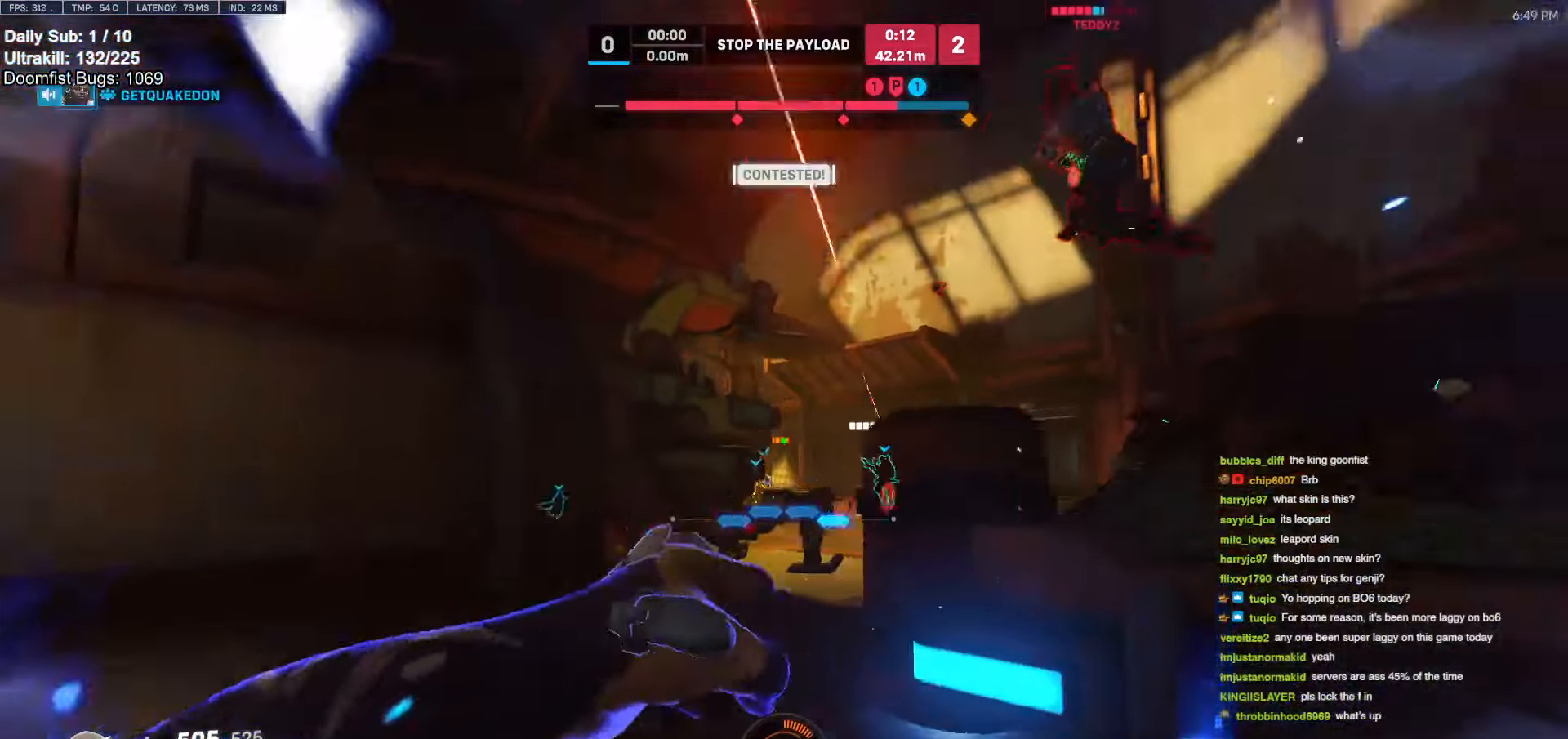
{"keys": ["w"], "mouse": ["right"], "events": [[100, "a", "up"], [100, "mouse_left", "down"], [233, "mouse_left", "up"], [283, "space", "down"], [383, "mouse_right", "down"], [433, "space", "up"]]}
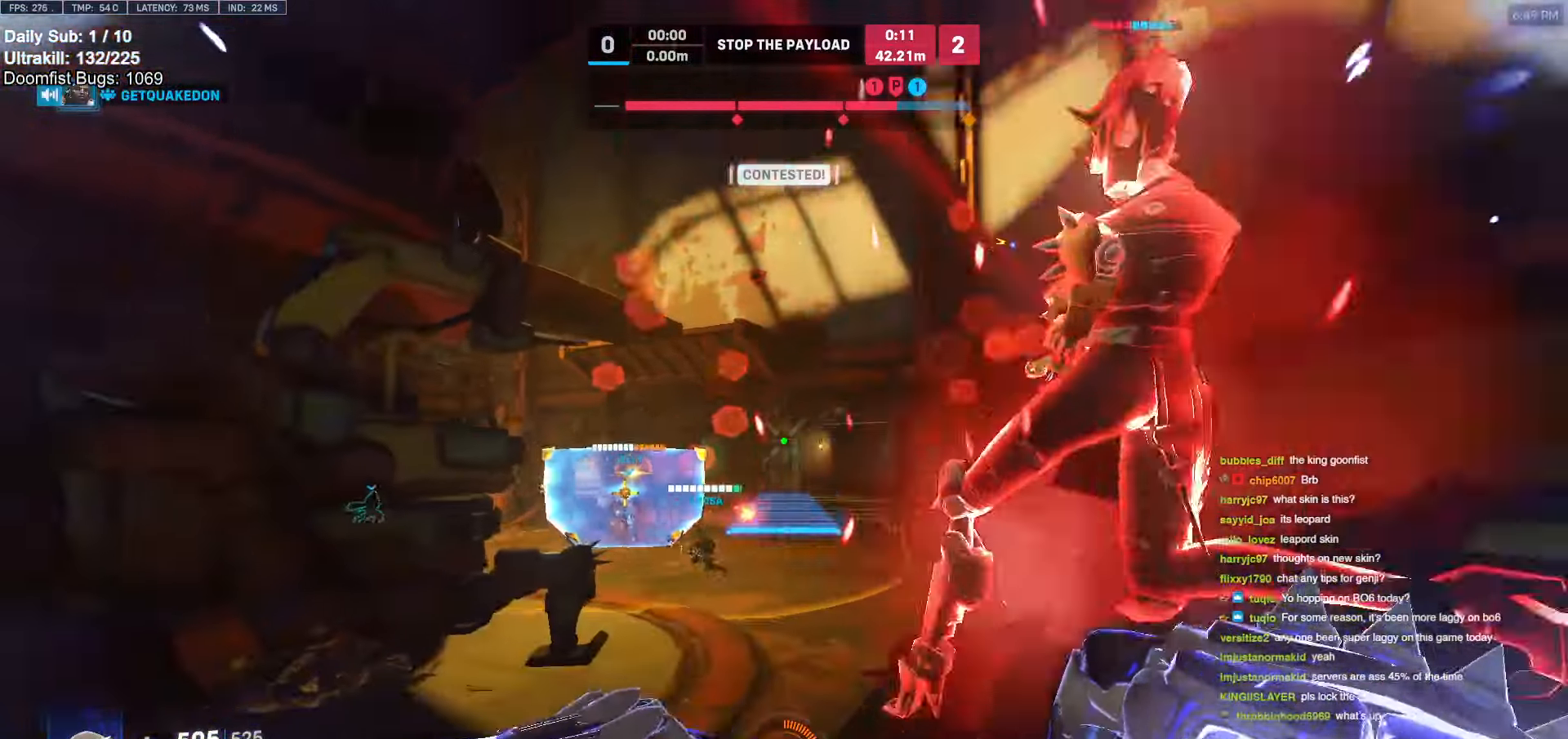
{"keys": ["w"], "mouse": [], "events": [[67, "mouse_right", "up"]]}
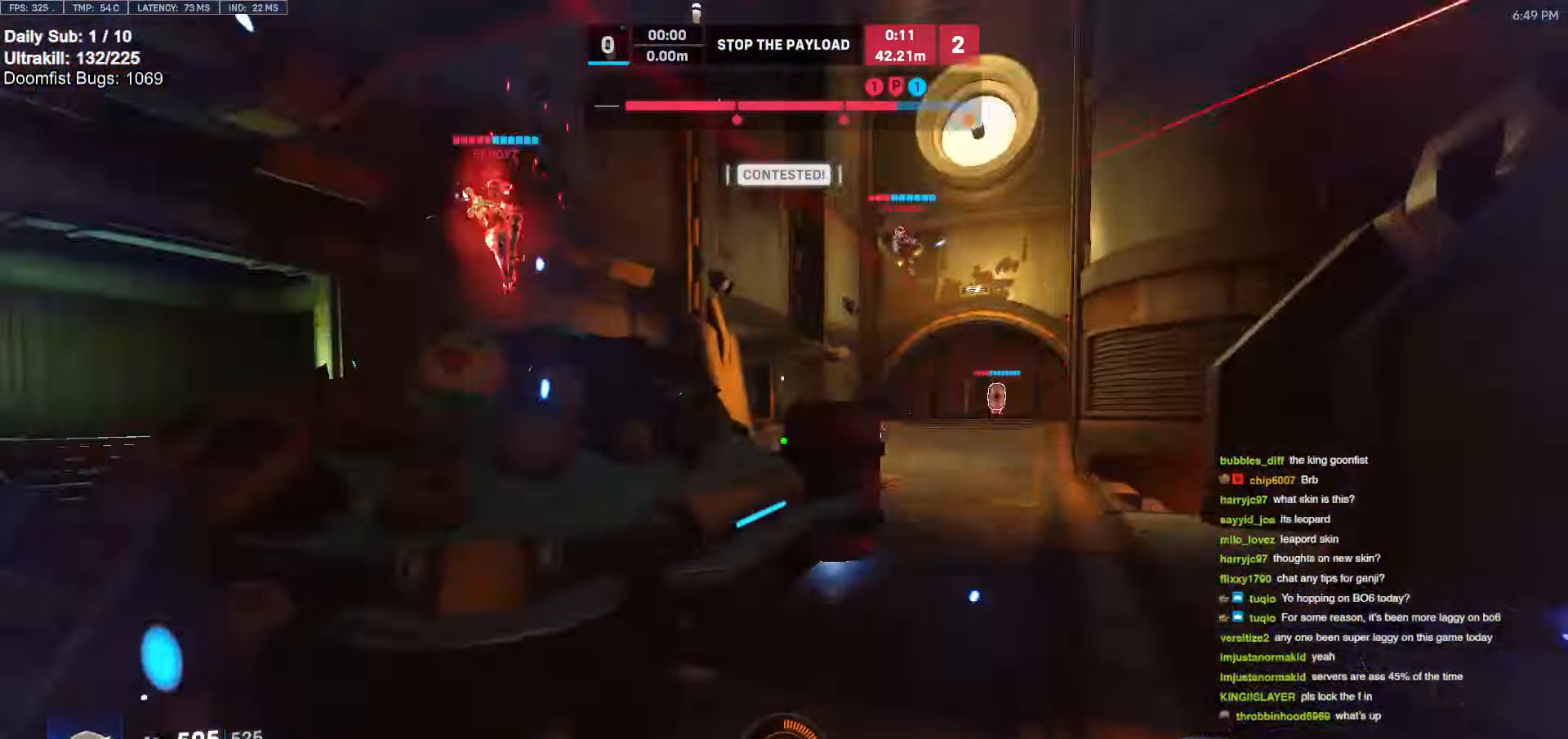
{"keys": ["w"], "mouse": [], "events": [[183, "space", "down"], [283, "mouse_left", "down"], [317, "space", "up"], [367, "e", "down"], [417, "mouse_left", "up"], [467, "e", "up"]]}
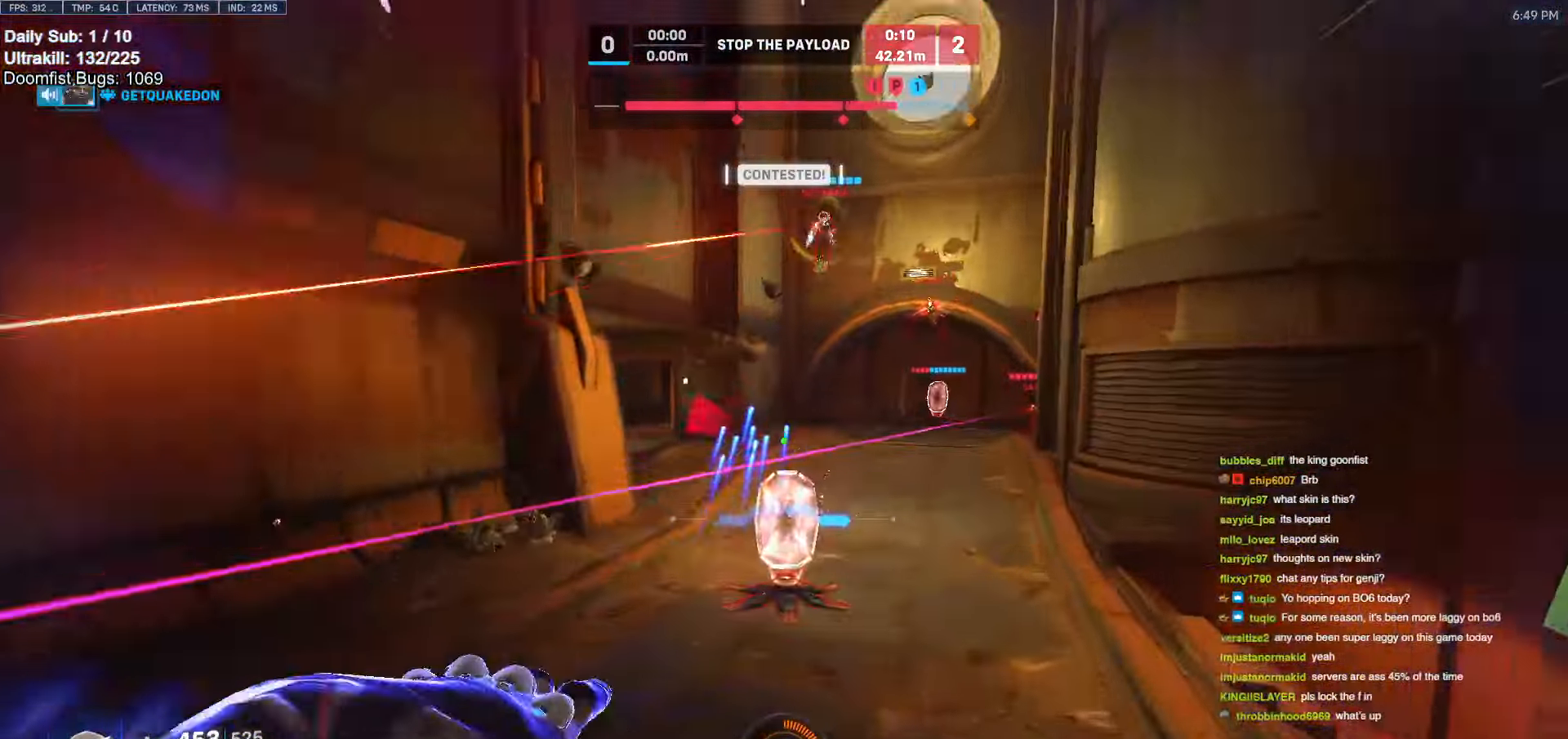
{"keys": ["a", "w"], "mouse": [], "events": [[67, "a", "down"]]}
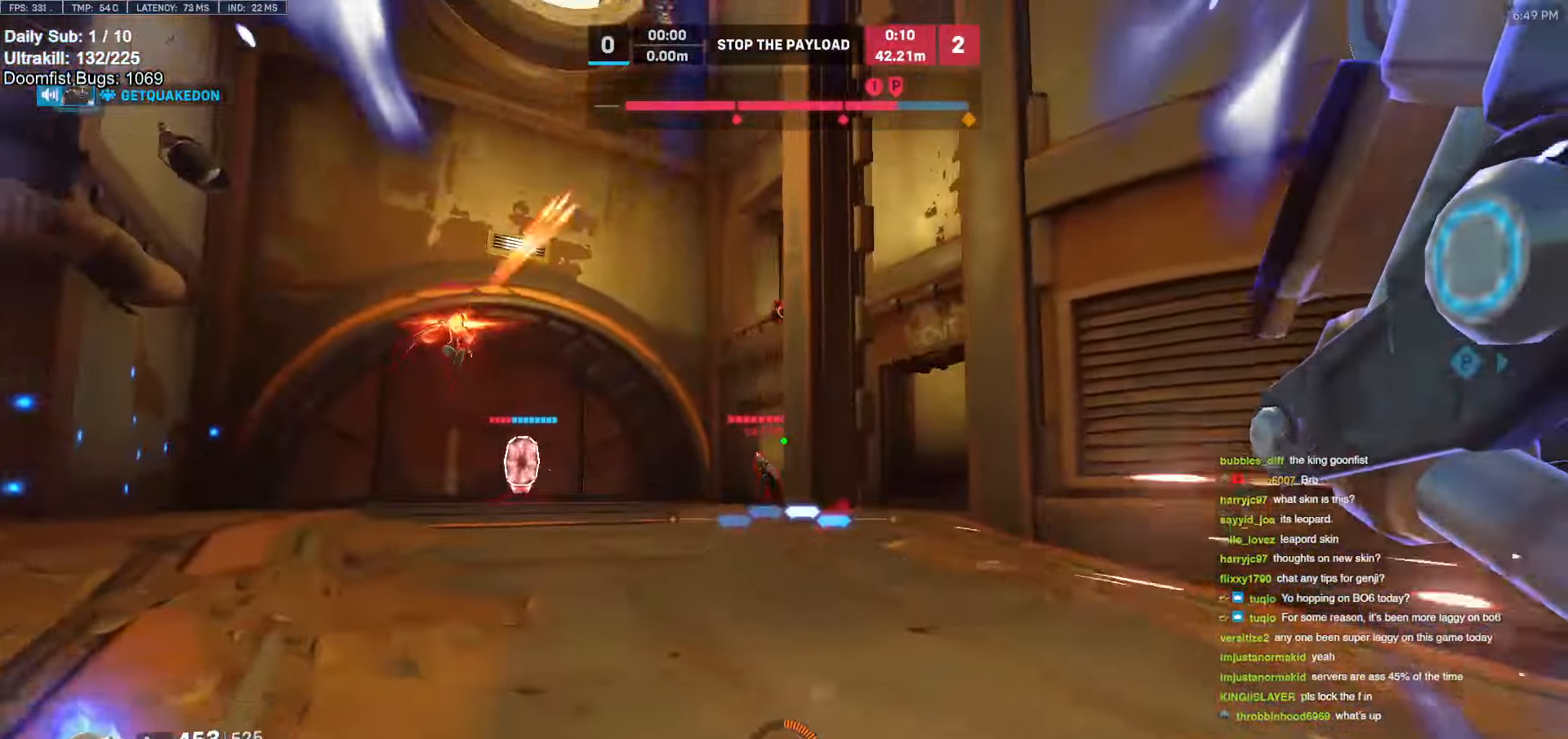
{"keys": ["a"], "mouse": [], "events": [[167, "space", "down"], [317, "space", "up"], [317, "w", "up"]]}
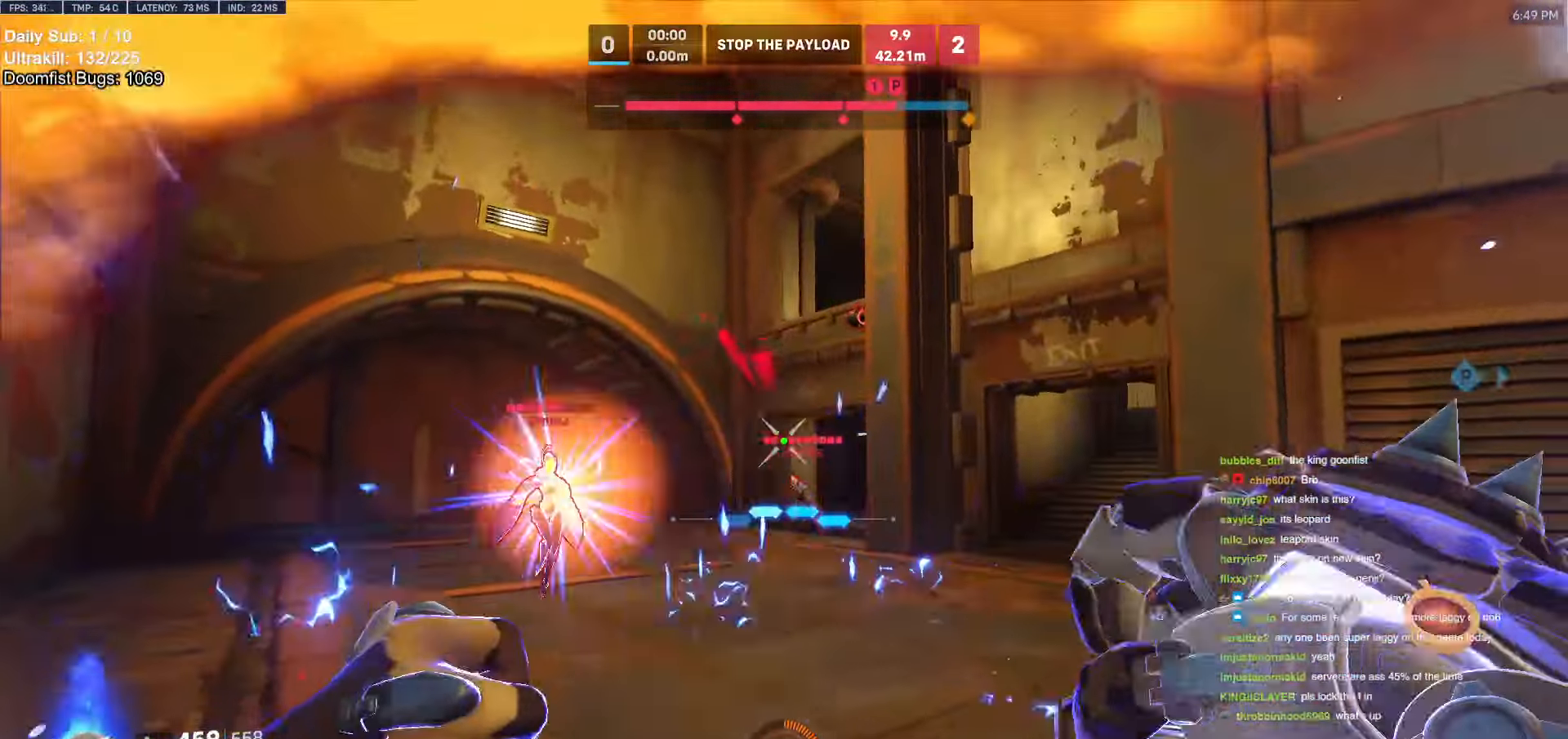
{"keys": ["a", "s", "space"], "mouse": ["left"], "events": [[83, "mouse_left", "down"], [283, "mouse_left", "up"], [367, "mouse_left", "down"], [367, "space", "down"], [417, "s", "down"]]}
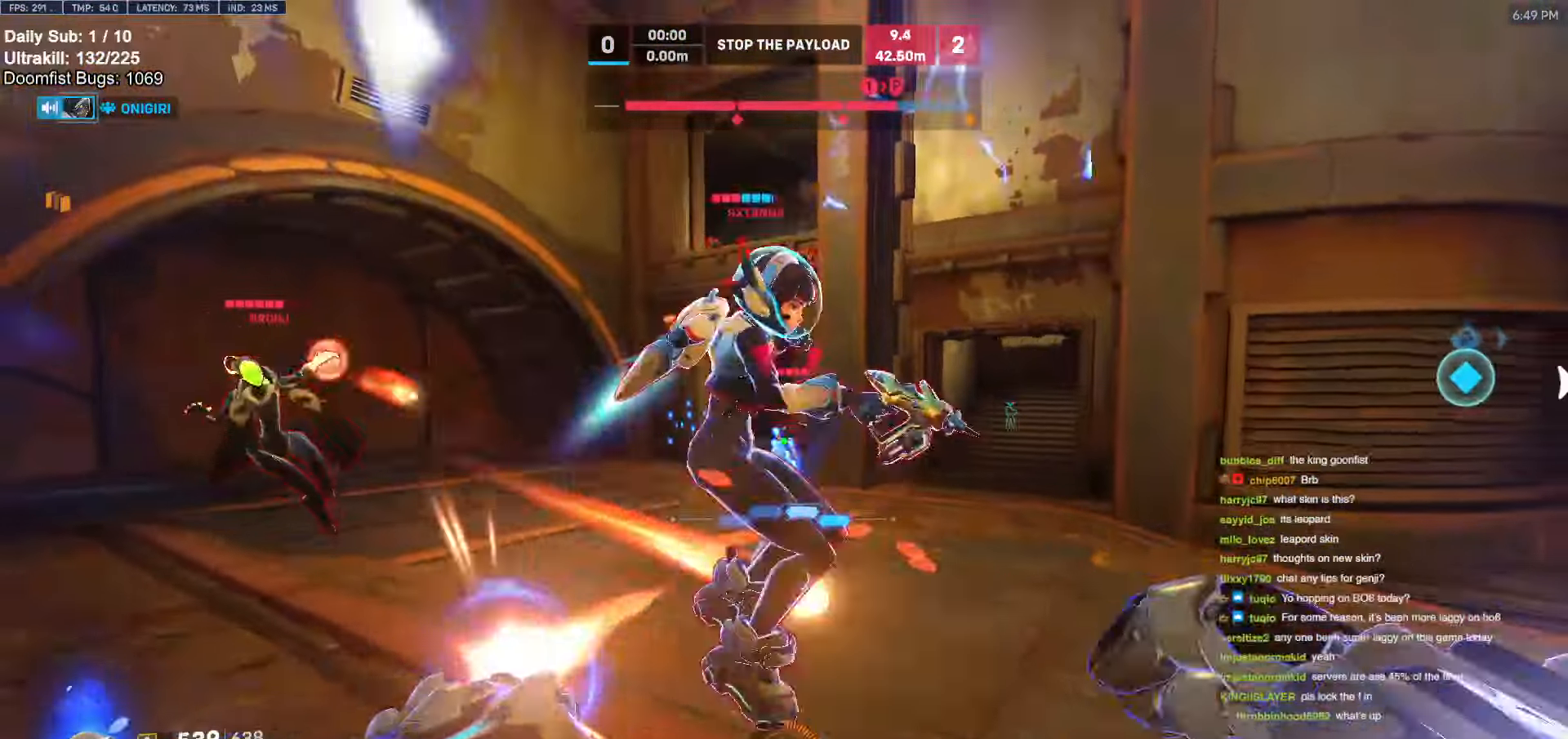
{"keys": ["a"], "mouse": [], "events": [[17, "space", "up"], [67, "mouse_left", "up"], [300, "mouse_left", "down"], [433, "mouse_left", "up"], [433, "s", "up"]]}
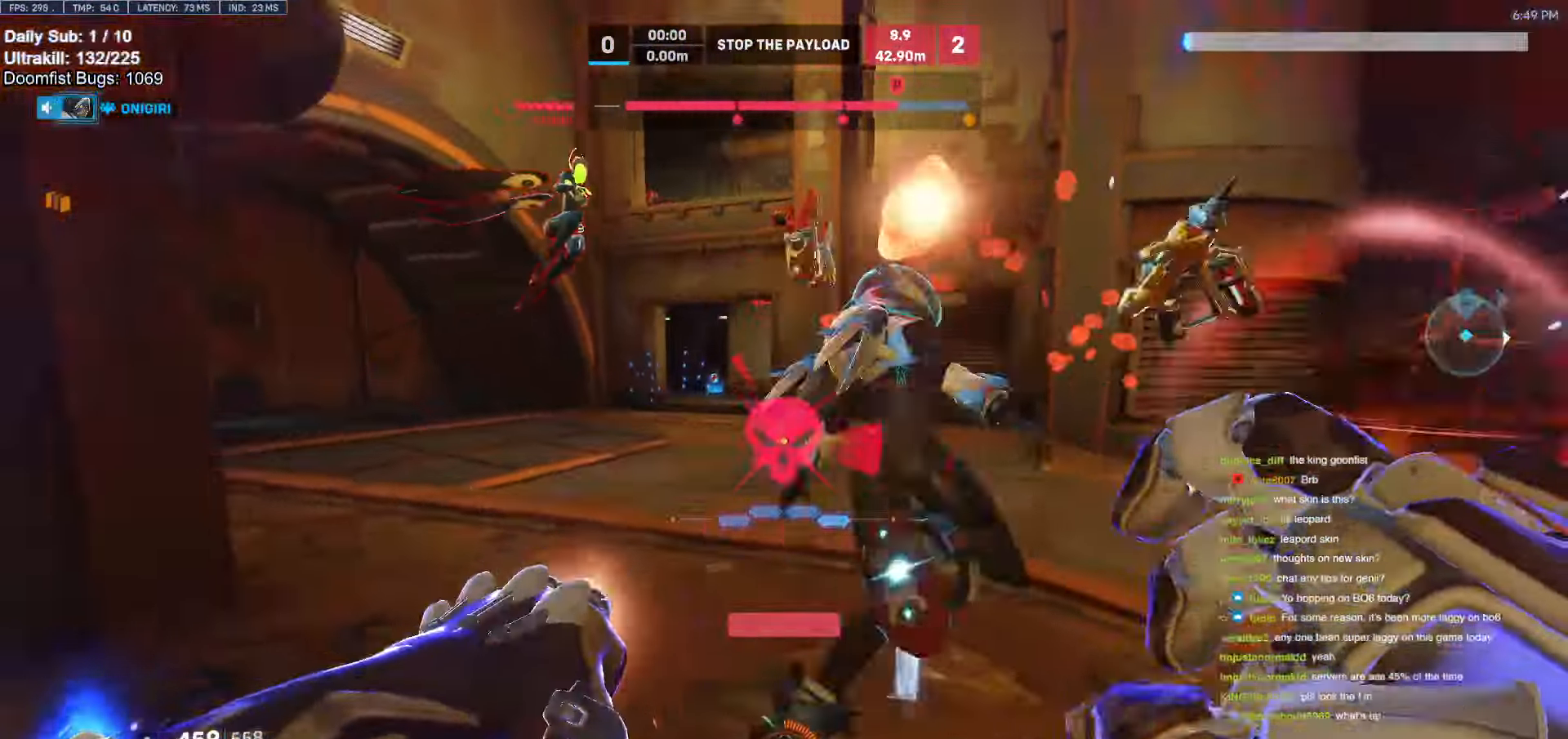
{"keys": ["a", "s"], "mouse": [], "events": [[67, "w", "down"], [117, "a", "up"], [217, "mouse_left", "down"], [250, "w", "up"], [300, "melee", "down"], [350, "a", "down"], [350, "s", "down"], [400, "melee", "up"], [400, "mouse_left", "up"]]}